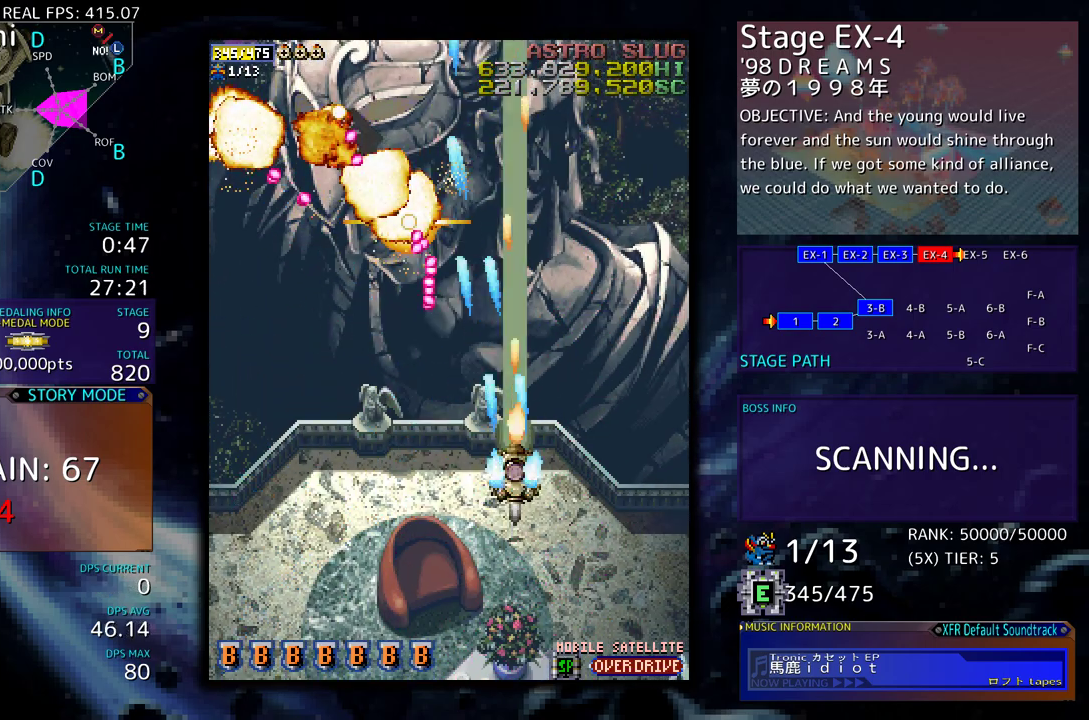
Gameplay with a controller; each line is a JSON object with the inputs held at the frame after it. "events" lists button and stick changes between this image and that frame as [ms after this image, input, new state], when the widget could be followed in between. Not read: L3 R3 other_buttons.
{"buttons": ["DPAD_LEFT"], "events": [[33, "DPAD_DOWN", "up"], [33, "DPAD_LEFT", "down"], [133, "DPAD_DOWN", "down"], [267, "DPAD_DOWN", "up"], [400, "DPAD_DOWN", "down"], [483, "DPAD_DOWN", "up"]]}
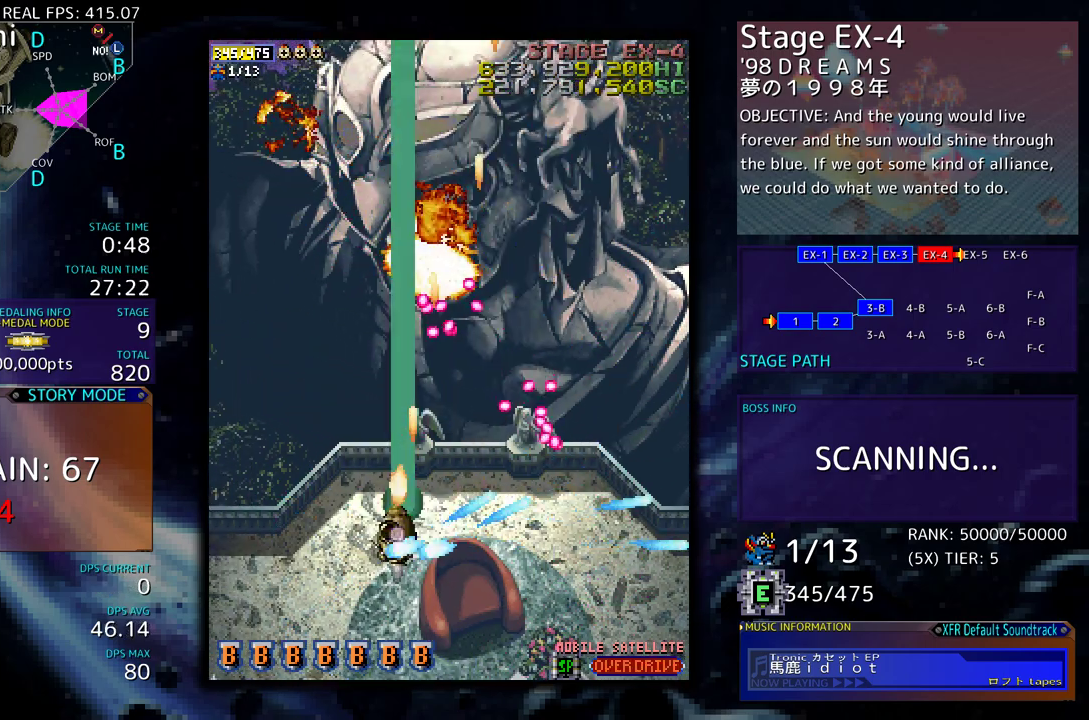
{"buttons": [], "events": [[67, "DPAD_UP", "down"], [250, "DPAD_UP", "up"], [267, "DPAD_DOWN", "down"], [333, "DPAD_LEFT", "up"], [367, "DPAD_DOWN", "up"]]}
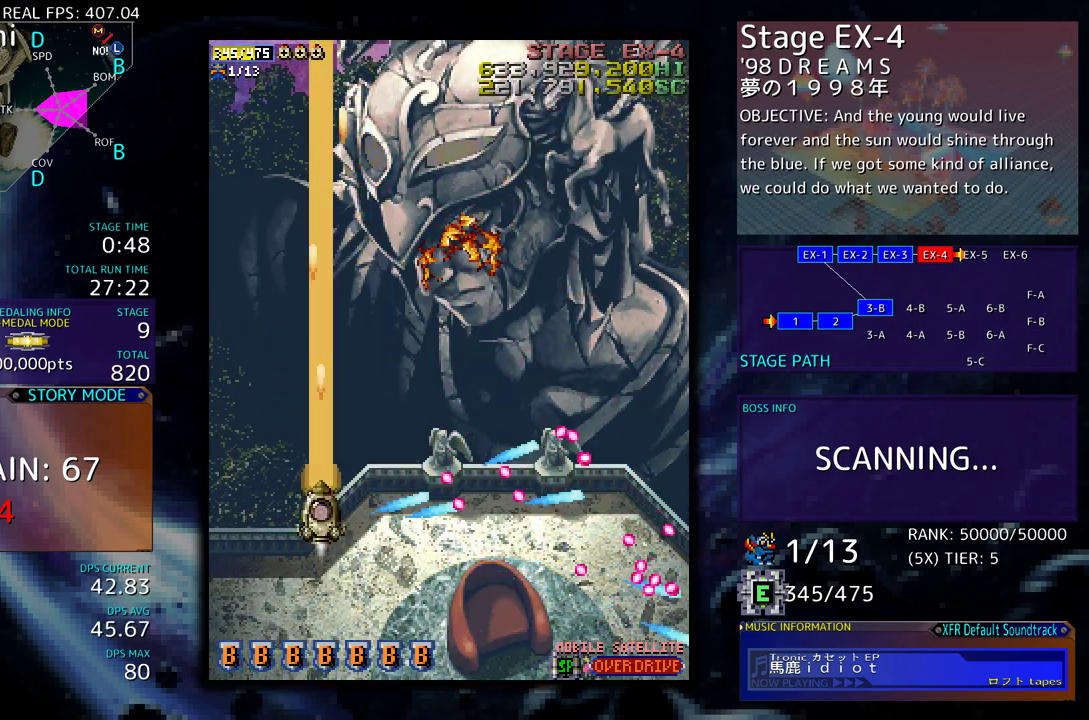
{"buttons": [], "events": [[133, "DPAD_DOWN", "down"], [200, "DPAD_DOWN", "up"]]}
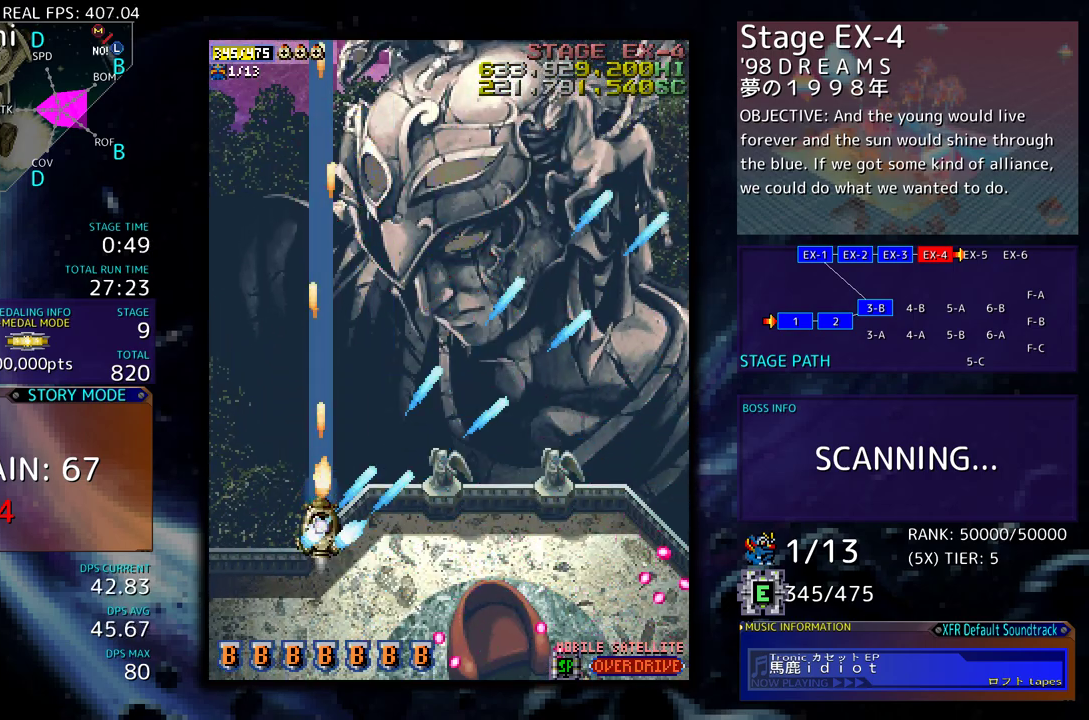
{"buttons": ["DPAD_RIGHT"], "events": [[167, "DPAD_UP", "down"], [333, "DPAD_RIGHT", "down"], [467, "DPAD_UP", "up"]]}
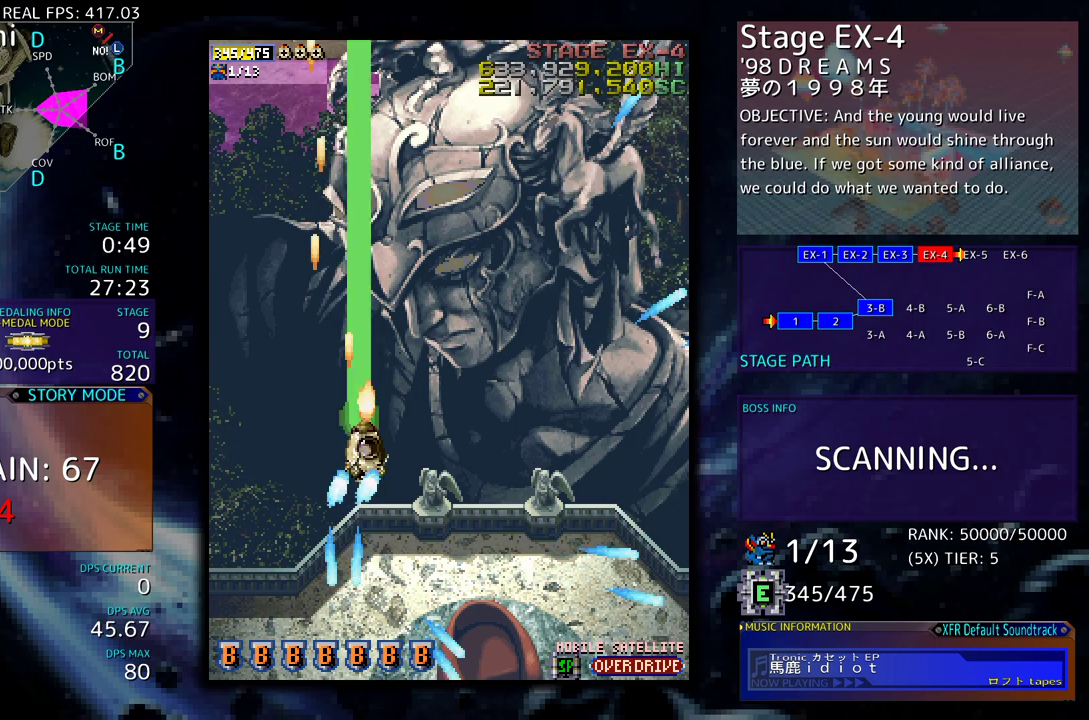
{"buttons": ["DPAD_DOWN"], "events": [[400, "DPAD_DOWN", "down"], [500, "DPAD_RIGHT", "up"]]}
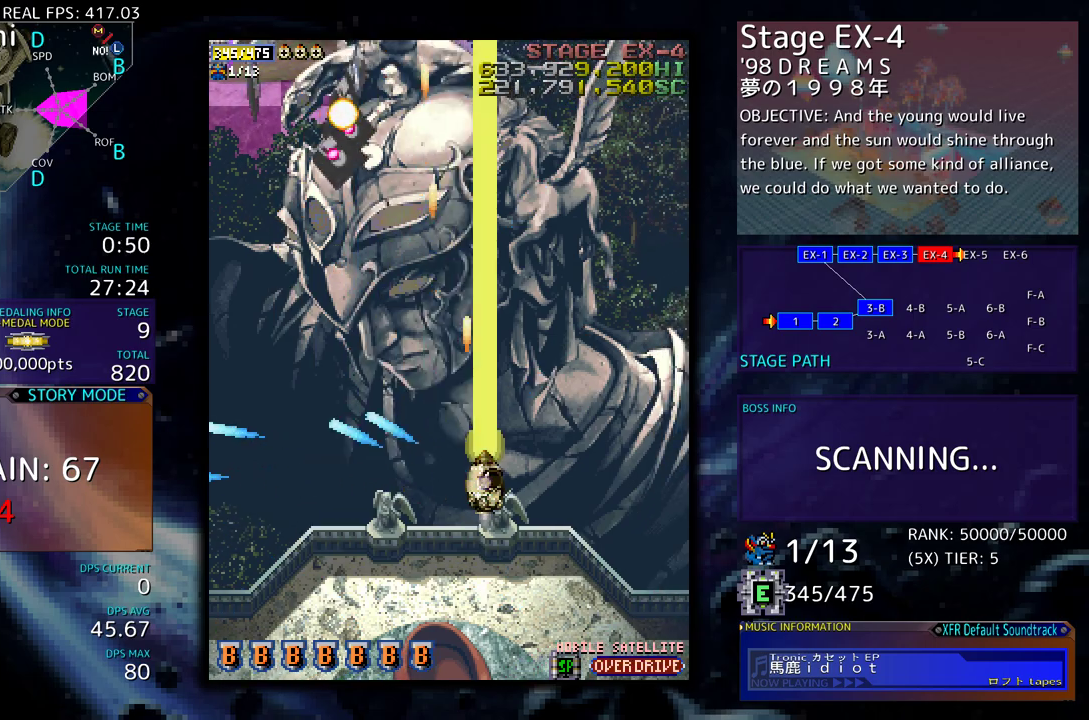
{"buttons": ["DPAD_LEFT"], "events": [[17, "DPAD_LEFT", "down"], [33, "DPAD_DOWN", "up"], [133, "DPAD_DOWN", "down"], [133, "DPAD_LEFT", "up"], [150, "DPAD_RIGHT", "down"], [250, "DPAD_RIGHT", "up"], [267, "DPAD_DOWN", "up"], [267, "DPAD_LEFT", "down"], [350, "DPAD_DOWN", "down"], [383, "DPAD_LEFT", "up"], [417, "DPAD_LEFT", "down"], [433, "DPAD_DOWN", "up"]]}
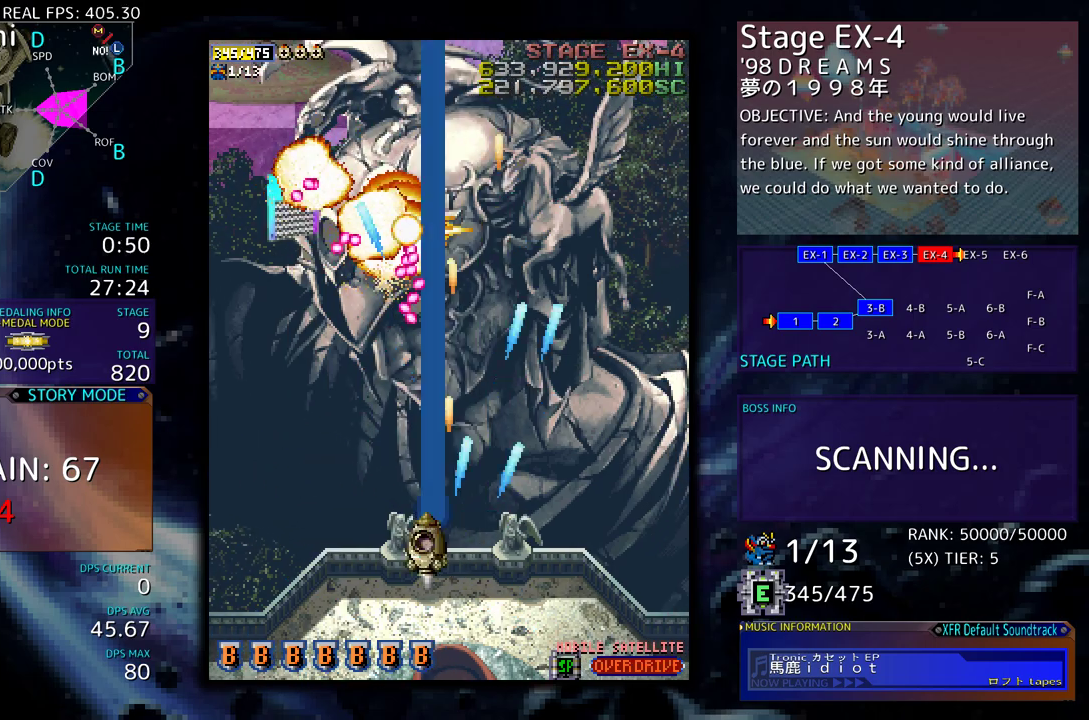
{"buttons": ["DPAD_LEFT"], "events": [[183, "DPAD_DOWN", "down"], [250, "DPAD_DOWN", "up"]]}
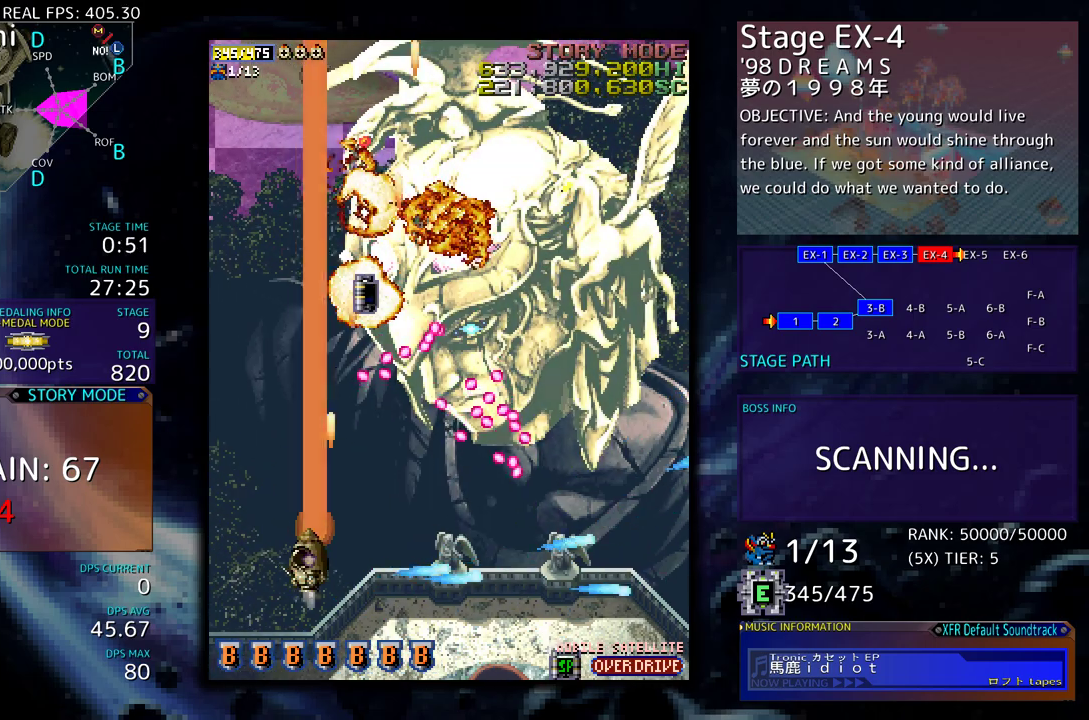
{"buttons": ["DPAD_UP", "DPAD_RIGHT"], "events": [[50, "DPAD_UP", "down"], [233, "DPAD_LEFT", "up"], [350, "DPAD_RIGHT", "down"]]}
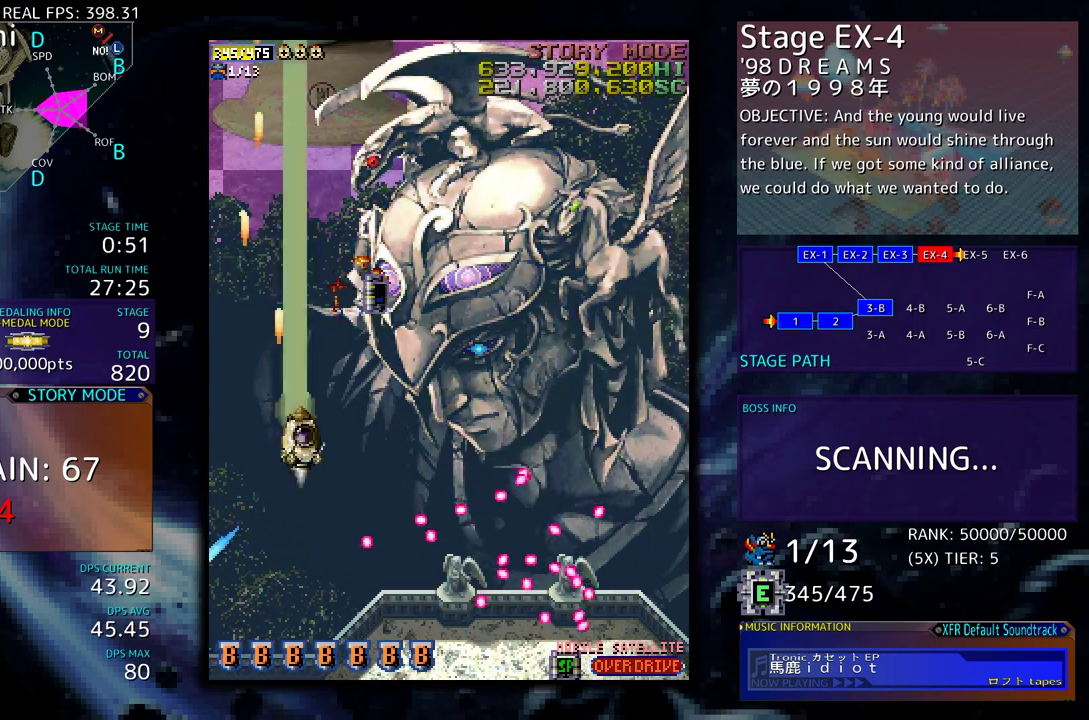
{"buttons": ["DPAD_UP"], "events": [[133, "DPAD_UP", "up"], [300, "DPAD_UP", "down"], [350, "DPAD_RIGHT", "up"]]}
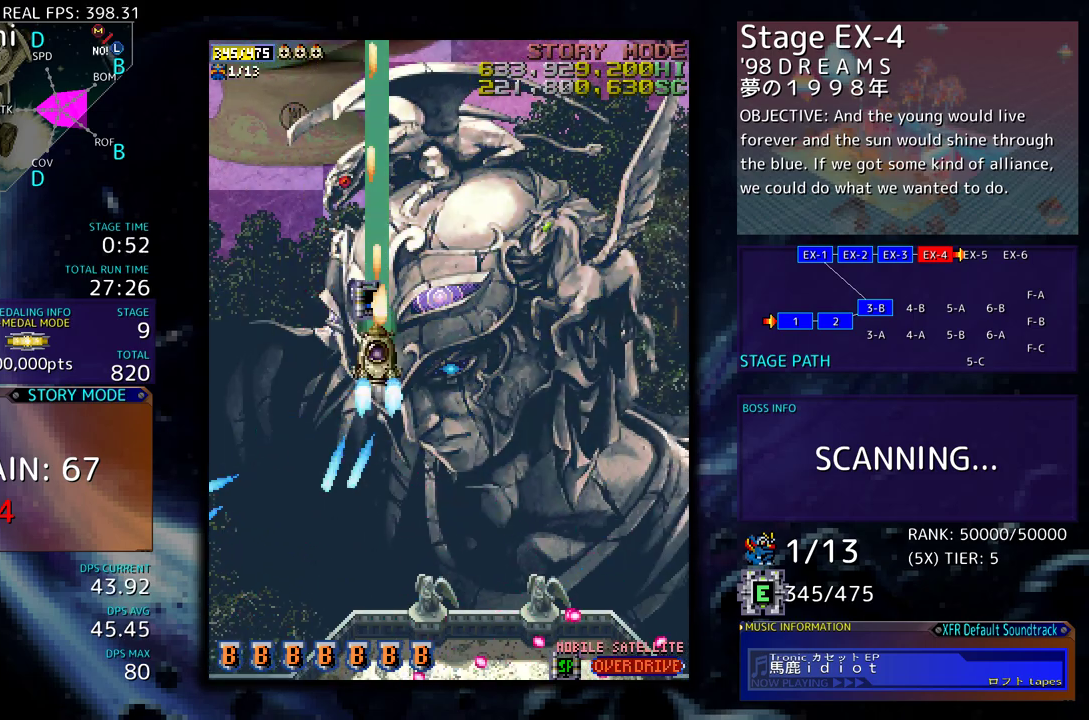
{"buttons": ["DPAD_DOWN"], "events": [[83, "DPAD_UP", "up"], [100, "DPAD_RIGHT", "down"], [133, "DPAD_DOWN", "down"], [250, "DPAD_RIGHT", "up"], [267, "DPAD_LEFT", "down"], [483, "DPAD_LEFT", "up"]]}
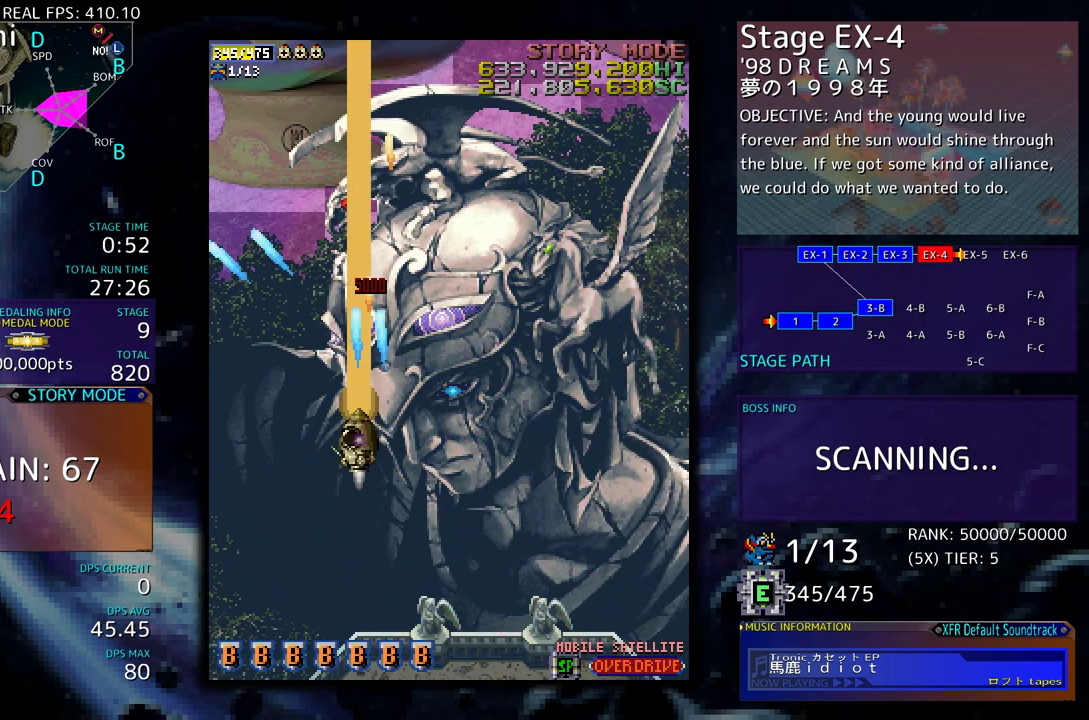
{"buttons": [], "events": [[33, "DPAD_DOWN", "up"], [100, "DPAD_DOWN", "down"], [100, "DPAD_LEFT", "down"], [133, "DPAD_DOWN", "up"], [267, "DPAD_LEFT", "up"]]}
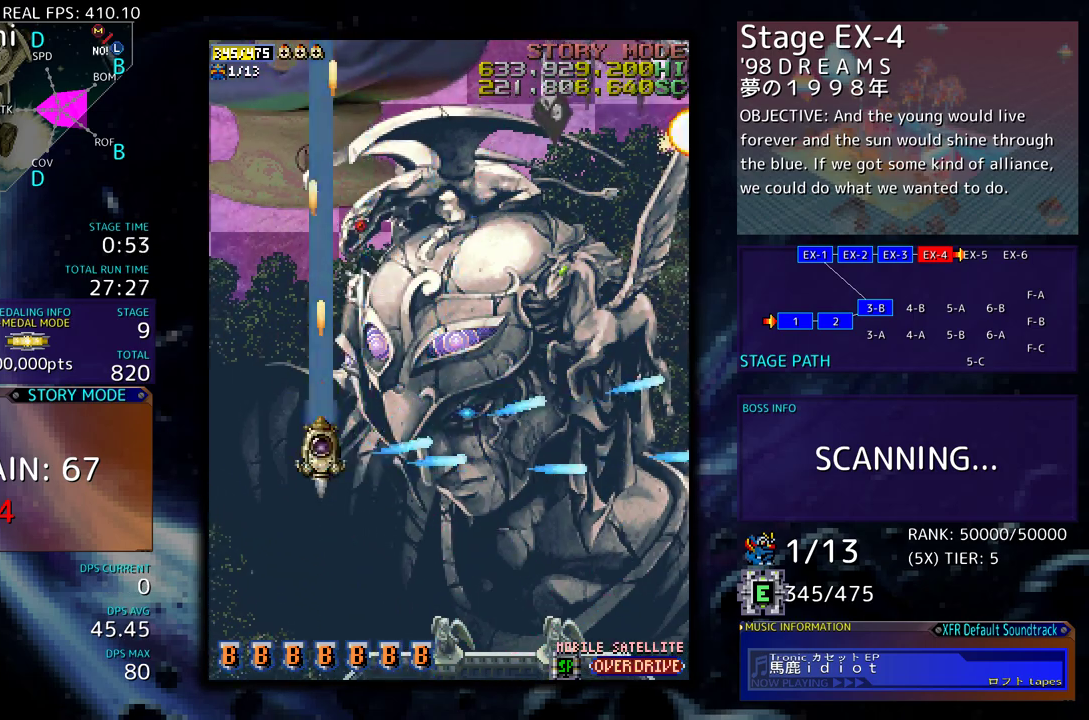
{"buttons": [], "events": [[117, "DPAD_LEFT", "down"], [133, "DPAD_DOWN", "down"], [200, "DPAD_LEFT", "up"], [250, "DPAD_DOWN", "up"], [350, "DPAD_DOWN", "down"], [383, "DPAD_DOWN", "up"]]}
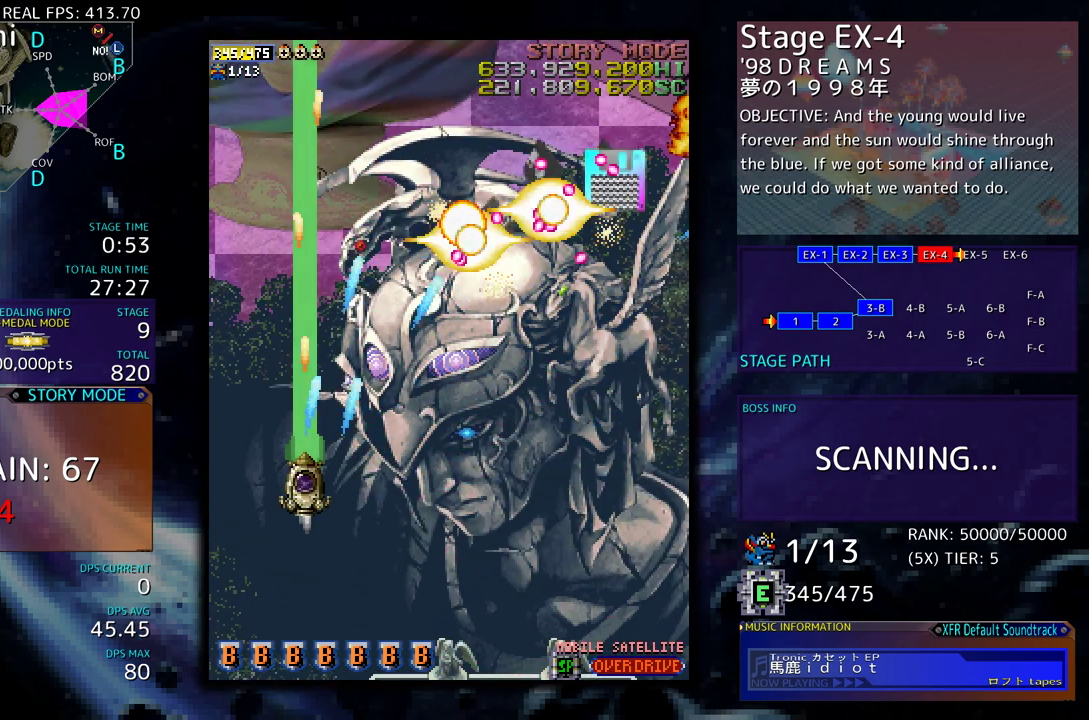
{"buttons": ["DPAD_DOWN"]}
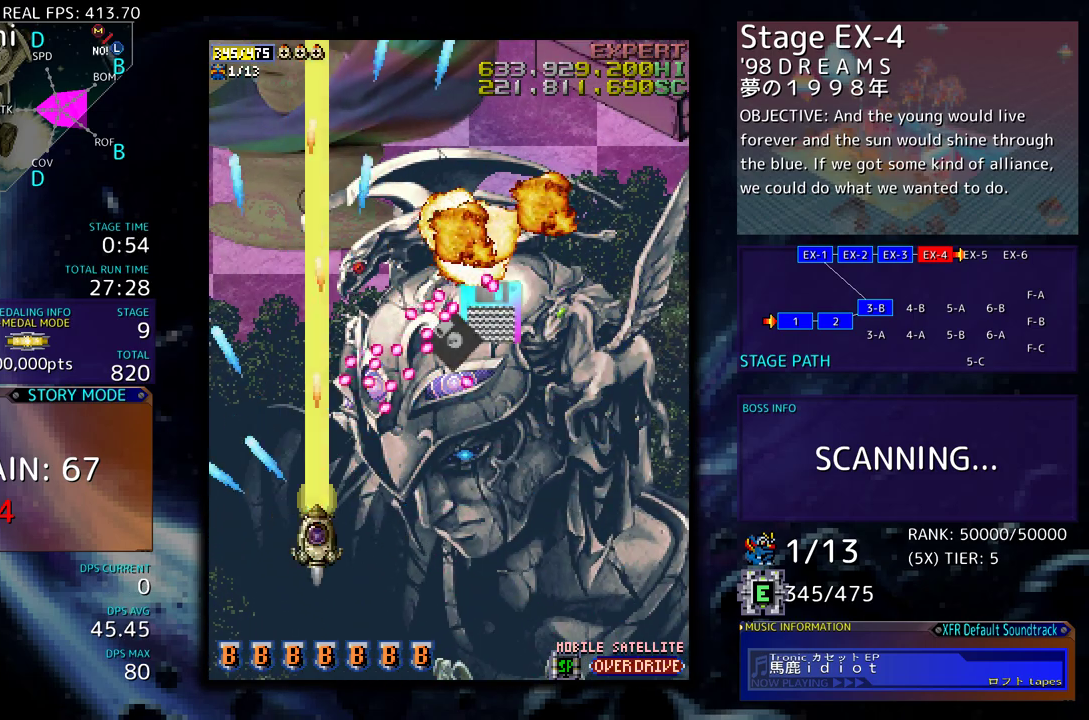
{"buttons": ["DPAD_DOWN", "DPAD_RIGHT"], "events": [[167, "DPAD_LEFT", "down"], [233, "DPAD_LEFT", "up"], [233, "DPAD_RIGHT", "down"]]}
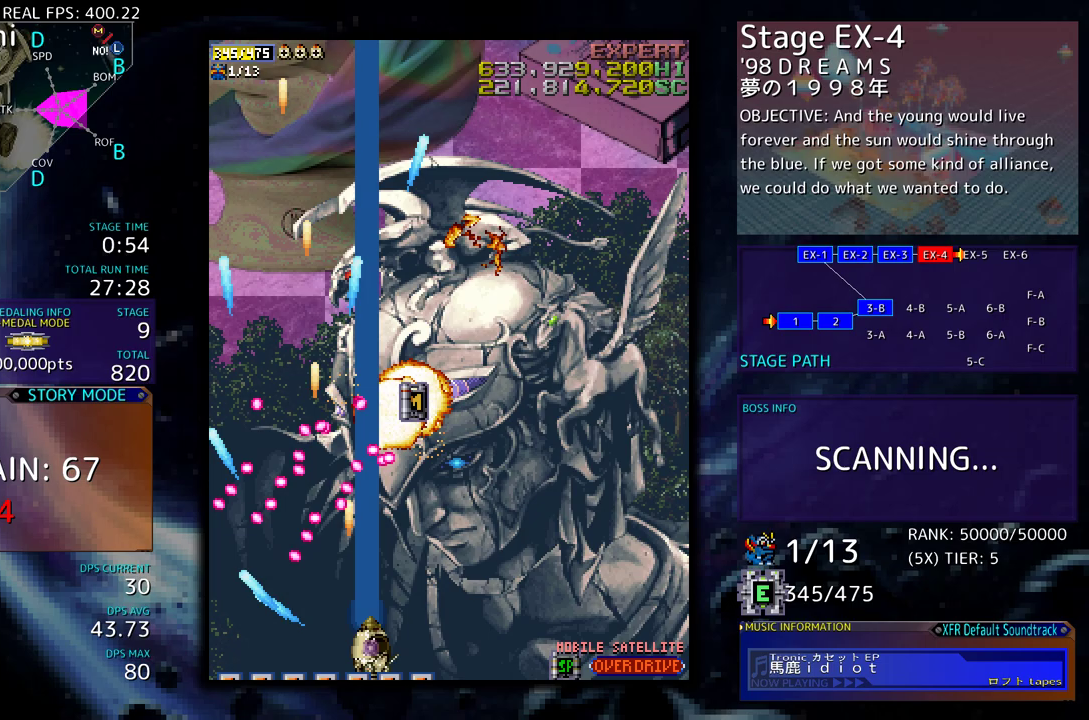
{"buttons": ["DPAD_UP", "DPAD_RIGHT"], "events": [[183, "DPAD_DOWN", "up"], [350, "DPAD_UP", "down"]]}
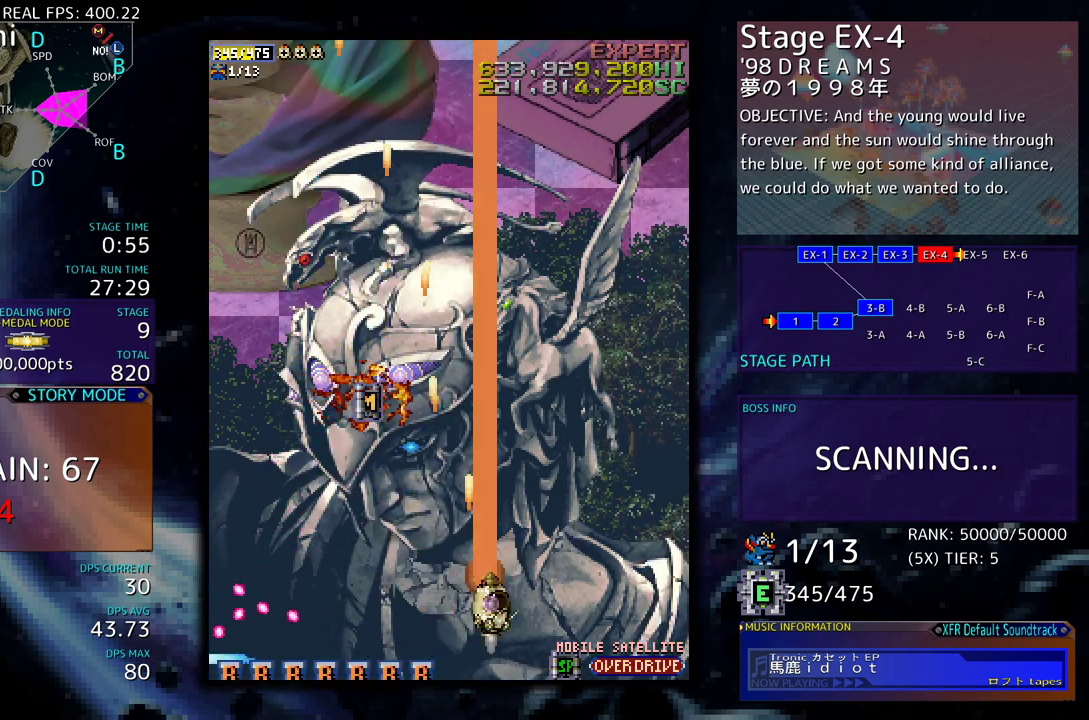
{"buttons": [], "events": [[167, "DPAD_RIGHT", "up"], [250, "DPAD_LEFT", "down"], [333, "DPAD_LEFT", "up"], [333, "DPAD_UP", "up"]]}
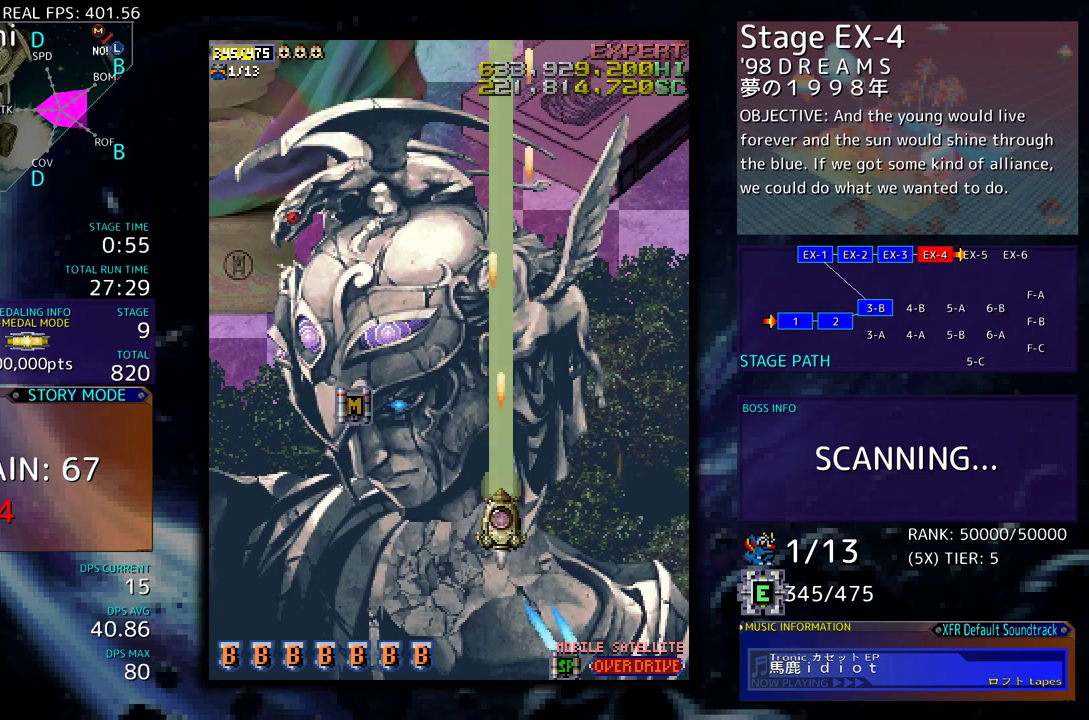
{"buttons": ["DPAD_LEFT"], "events": [[67, "DPAD_DOWN", "down"], [167, "DPAD_LEFT", "down"], [200, "DPAD_DOWN", "up"], [317, "DPAD_DOWN", "down"], [367, "DPAD_DOWN", "up"]]}
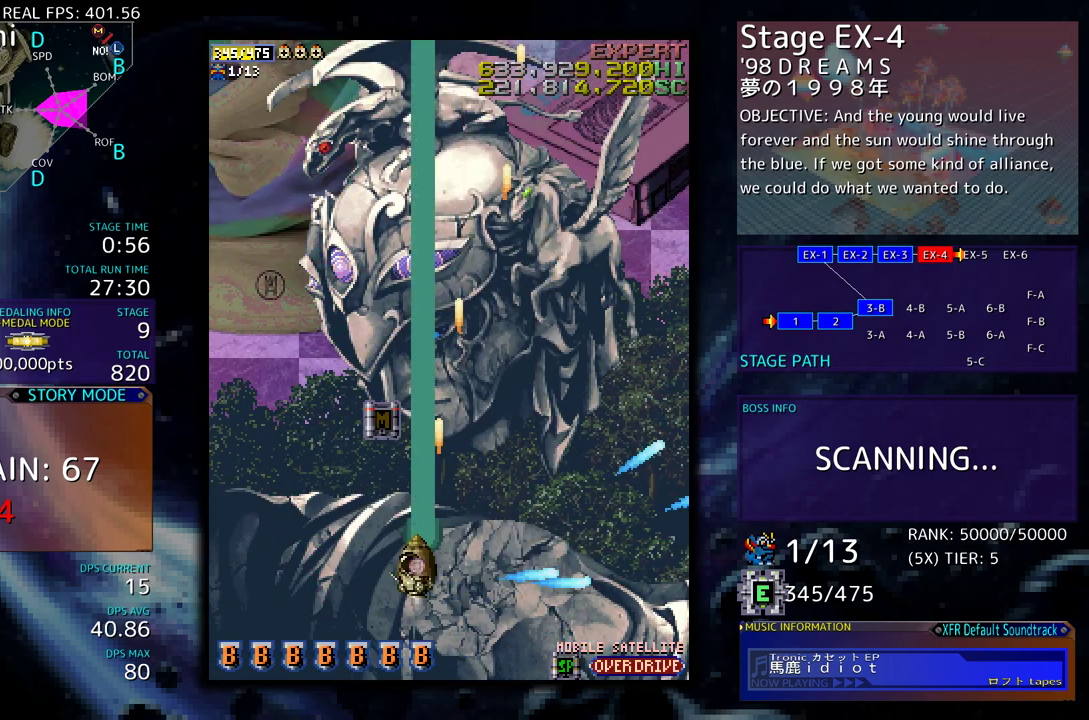
{"buttons": ["DPAD_RIGHT"], "events": [[183, "DPAD_DOWN", "down"], [250, "DPAD_LEFT", "up"], [300, "DPAD_RIGHT", "down"], [500, "DPAD_DOWN", "up"]]}
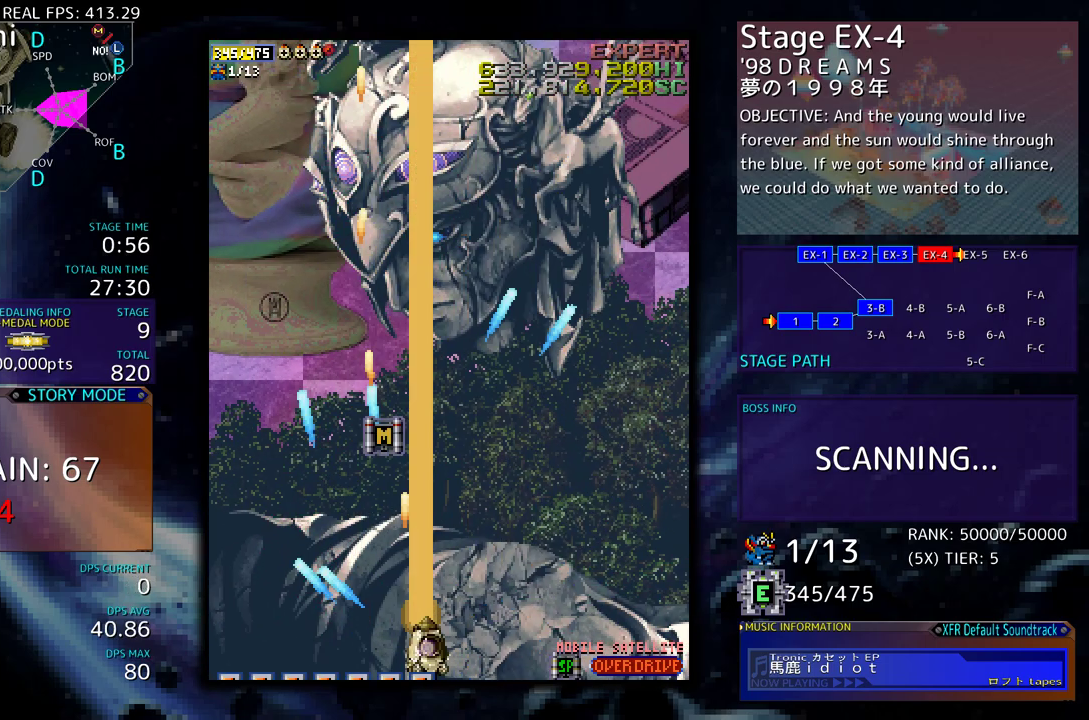
{"buttons": ["DPAD_UP"], "events": [[50, "DPAD_UP", "down"], [233, "DPAD_UP", "up"], [433, "DPAD_RIGHT", "up"], [433, "DPAD_UP", "down"]]}
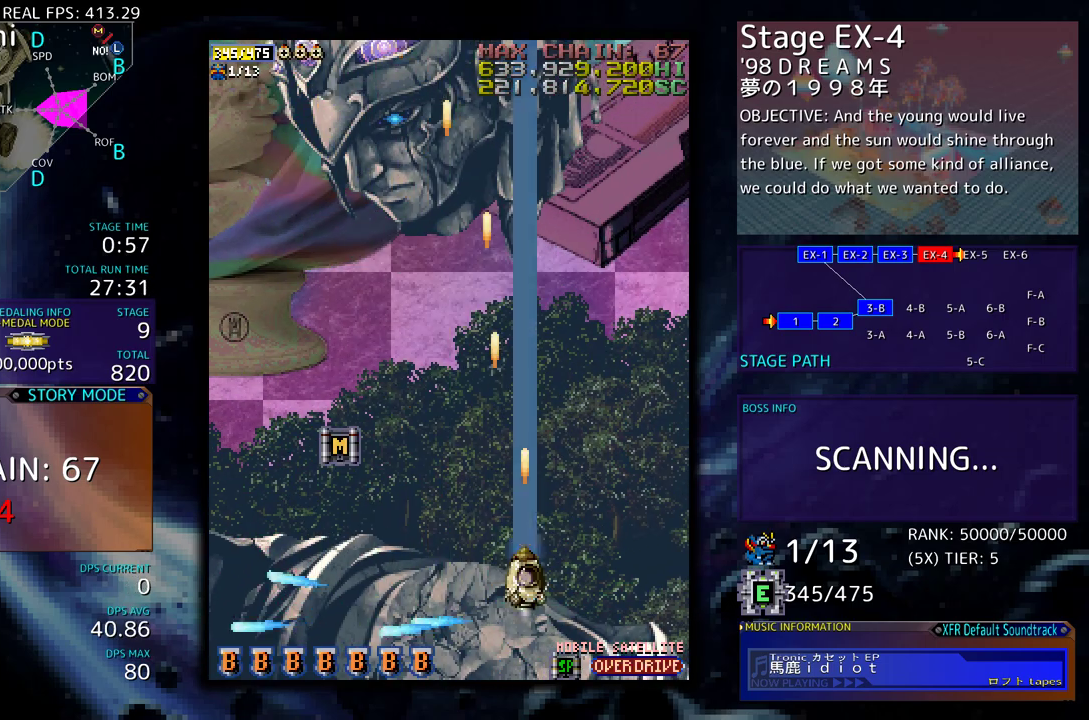
{"buttons": [], "events": [[83, "DPAD_LEFT", "down"], [83, "DPAD_UP", "up"], [217, "DPAD_LEFT", "up"], [217, "DPAD_UP", "down"], [250, "DPAD_UP", "up"], [300, "DPAD_LEFT", "down"], [433, "DPAD_LEFT", "up"]]}
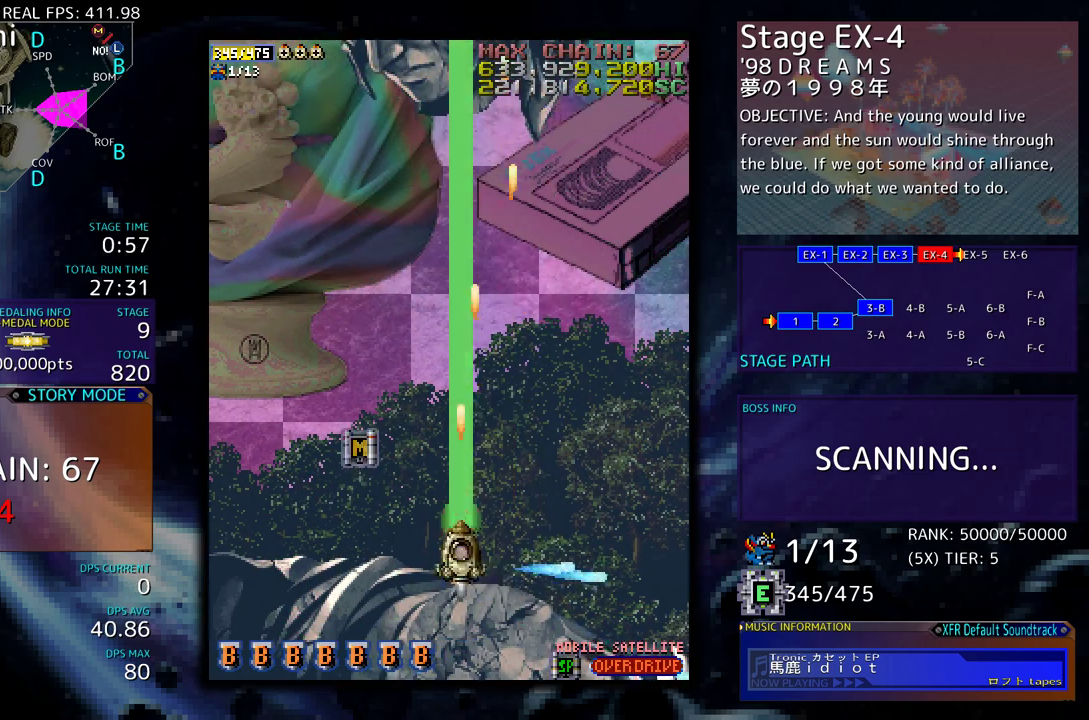
{"buttons": ["DPAD_DOWN", "DPAD_RIGHT"], "events": [[383, "DPAD_DOWN", "down"], [433, "DPAD_RIGHT", "down"]]}
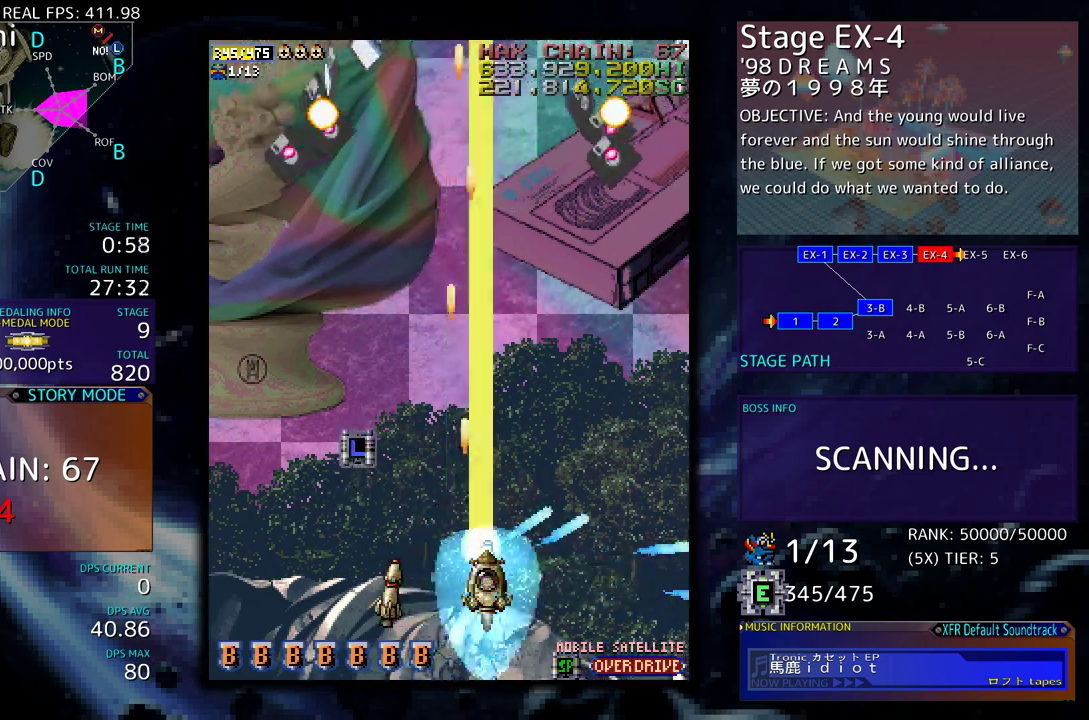
{"buttons": [], "events": [[33, "DPAD_DOWN", "up"], [50, "DPAD_RIGHT", "up"], [200, "DPAD_LEFT", "down"], [350, "DPAD_LEFT", "up"], [417, "DPAD_DOWN", "down"], [467, "DPAD_DOWN", "up"], [467, "DPAD_LEFT", "down"], [500, "DPAD_LEFT", "up"]]}
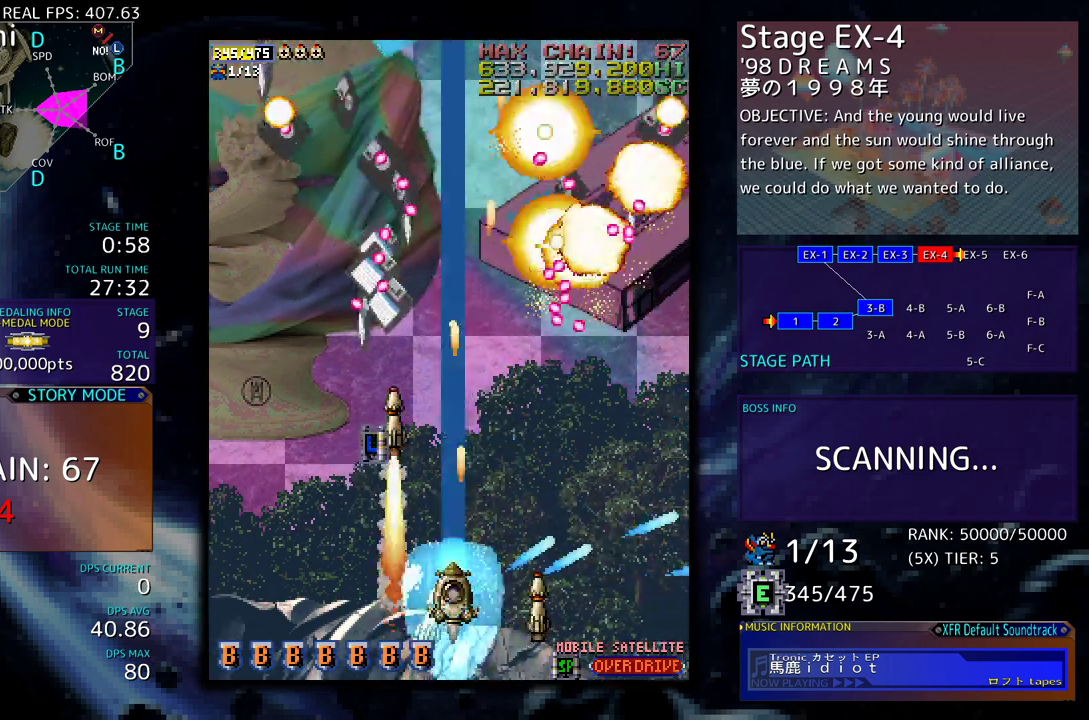
{"buttons": ["DPAD_LEFT"], "events": [[100, "DPAD_DOWN", "down"], [100, "DPAD_RIGHT", "down"], [183, "DPAD_DOWN", "up"], [183, "DPAD_RIGHT", "up"], [283, "DPAD_LEFT", "down"], [367, "DPAD_LEFT", "up"], [450, "DPAD_LEFT", "down"]]}
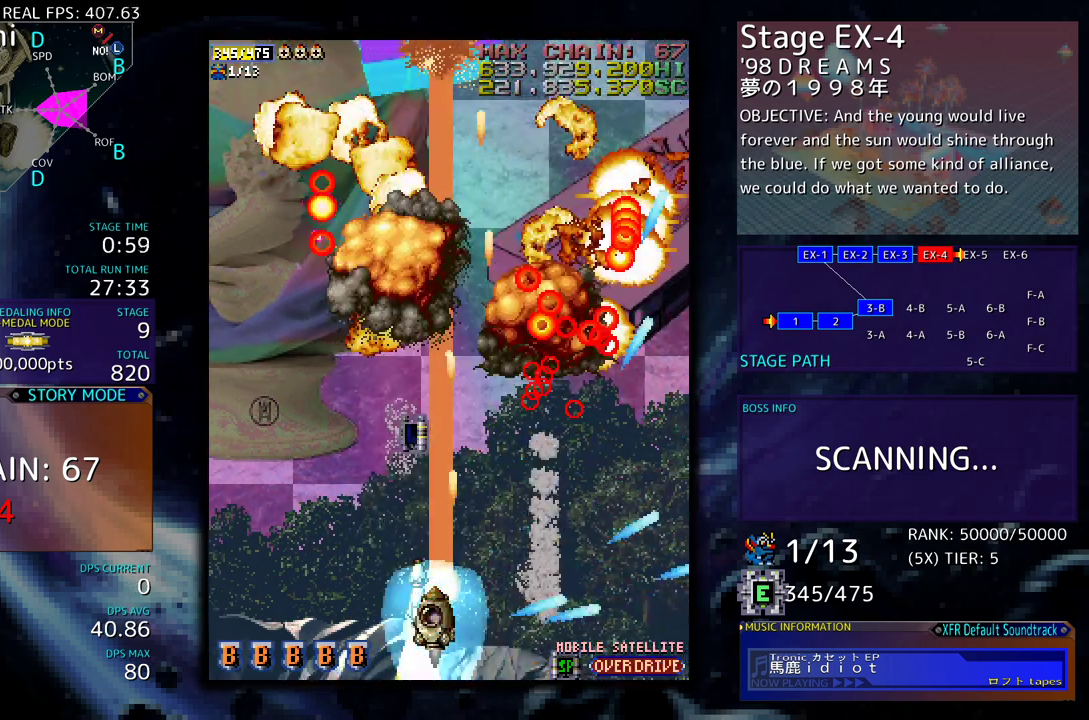
{"buttons": [], "events": [[33, "DPAD_LEFT", "up"], [100, "DPAD_LEFT", "down"], [183, "DPAD_LEFT", "up"], [267, "DPAD_DOWN", "down"], [267, "DPAD_LEFT", "down"], [300, "DPAD_DOWN", "up"], [317, "DPAD_LEFT", "up"], [417, "DPAD_LEFT", "down"], [500, "DPAD_LEFT", "up"]]}
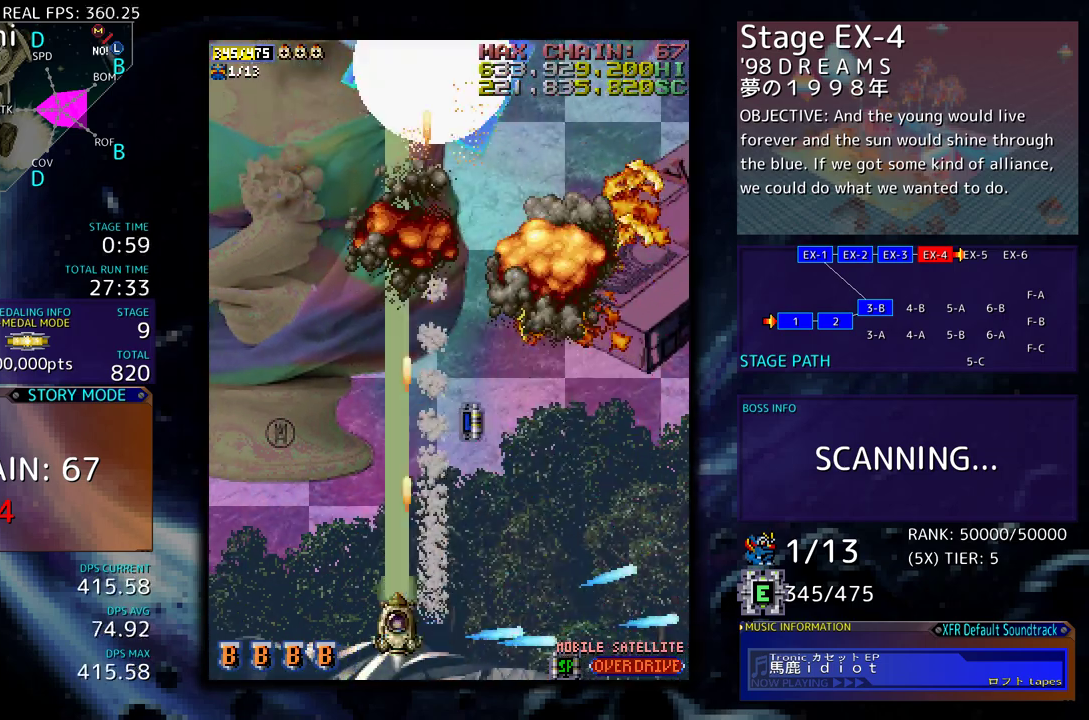
{"buttons": ["DPAD_UP", "DPAD_LEFT"], "events": [[67, "DPAD_LEFT", "down"], [67, "DPAD_UP", "down"]]}
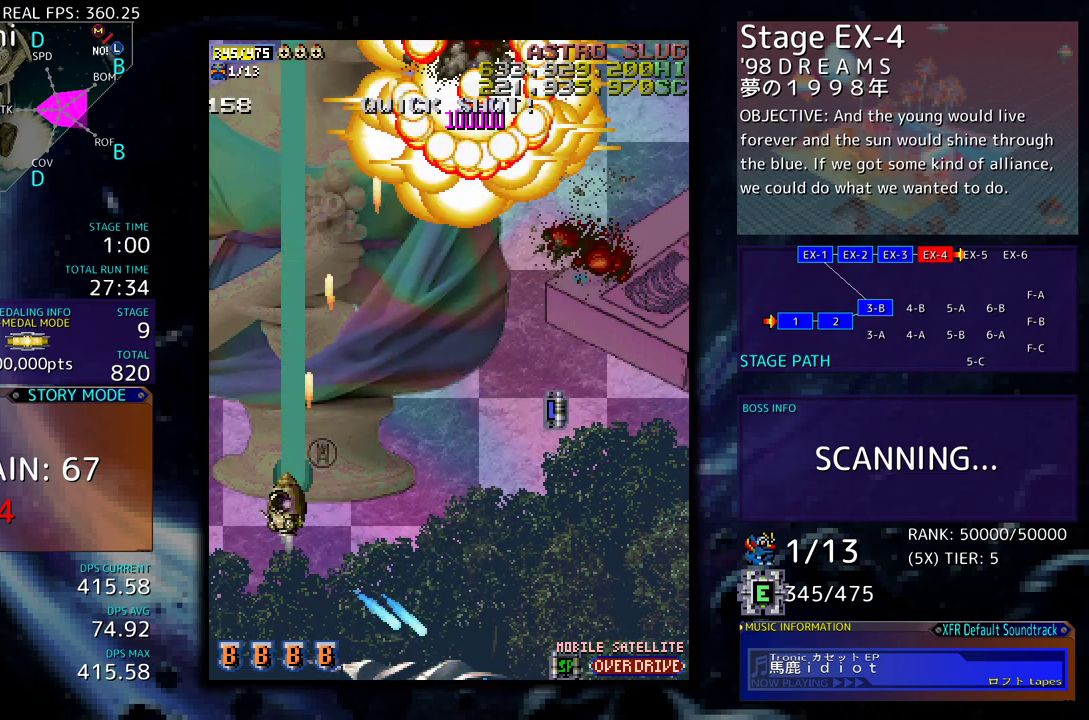
{"buttons": ["DPAD_UP"], "events": [[333, "DPAD_LEFT", "up"]]}
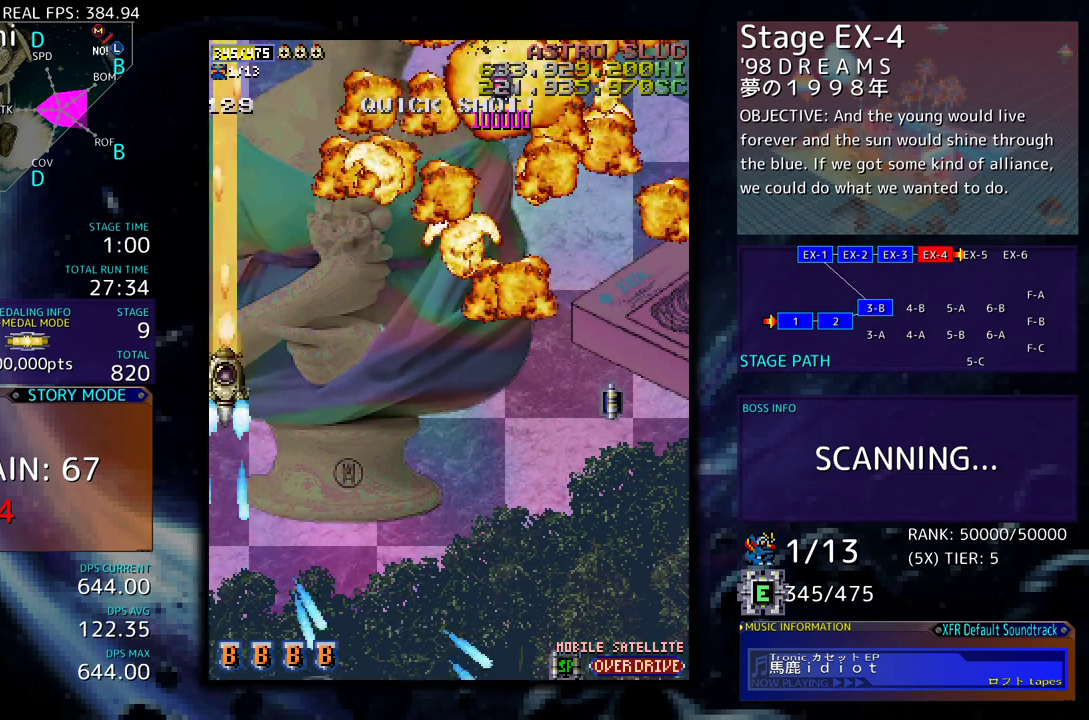
{"buttons": [], "events": [[50, "DPAD_RIGHT", "down"], [483, "DPAD_RIGHT", "up"], [483, "DPAD_UP", "up"]]}
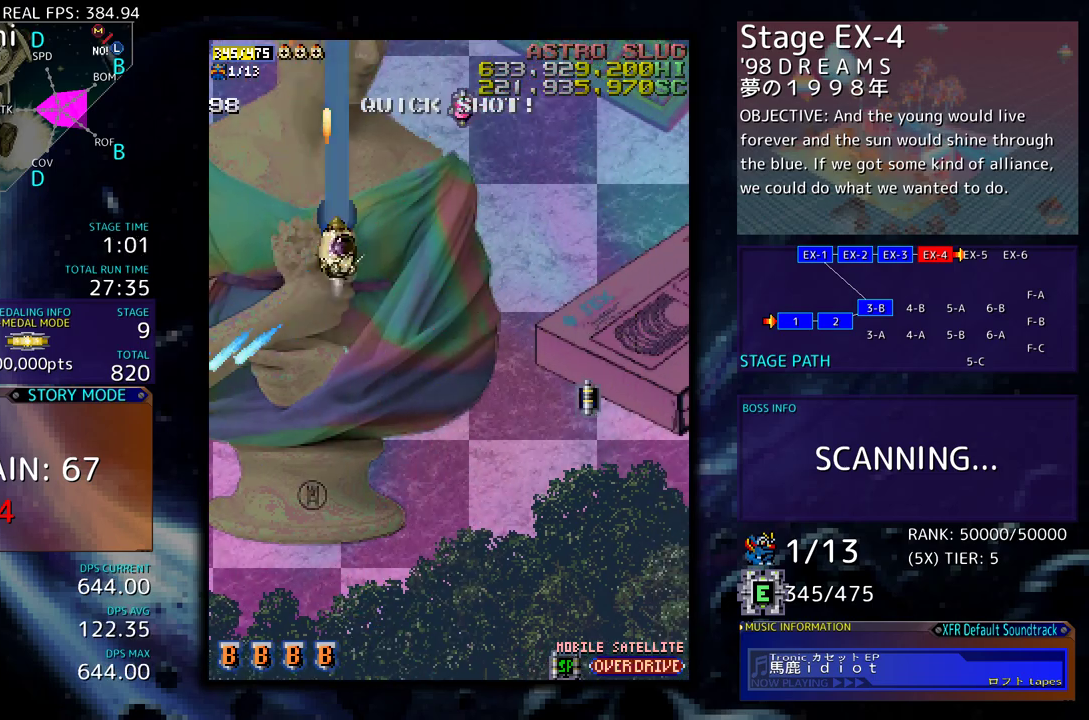
{"buttons": ["DPAD_DOWN"], "events": [[267, "DPAD_DOWN", "down"], [317, "DPAD_DOWN", "up"], [500, "DPAD_DOWN", "down"]]}
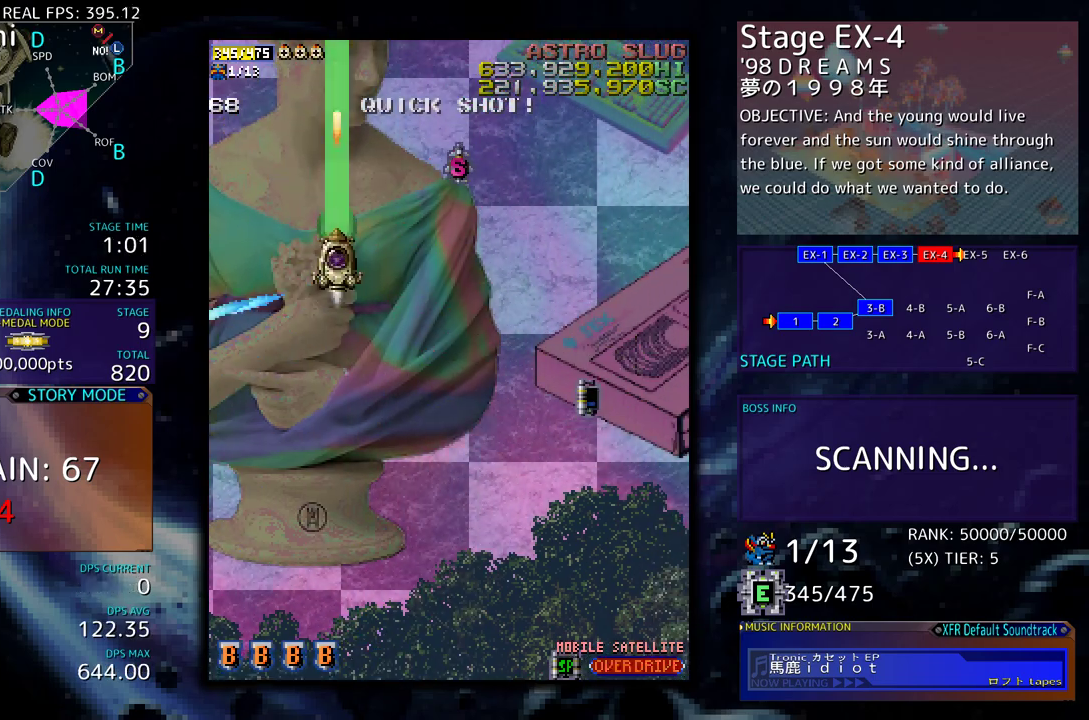
{"buttons": [], "events": [[67, "DPAD_DOWN", "up"], [233, "DPAD_DOWN", "down"], [300, "DPAD_DOWN", "up"]]}